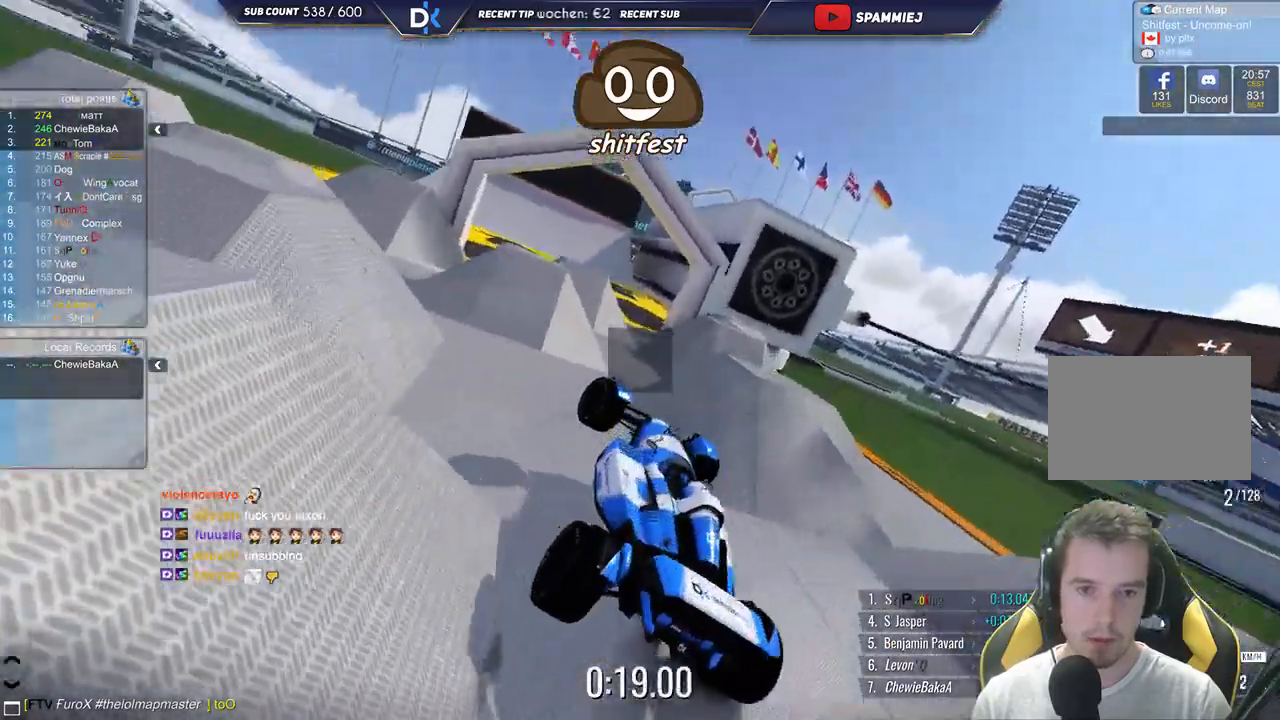
Gameplay with keyboard; each line is a JSON object with the keys held at the frame after it. "events" lists presses ("down") and releases ("up") of "down", "left", "right" and "up" between this image and that frame as [ms after this image, input, new state], when the widget could be followed in between. No other keys are recorded. Mouse input is not recorded.
{"keys": ["right"], "events": [[117, "left", "up"], [117, "up", "up"], [133, "right", "down"], [350, "up", "down"], [467, "up", "up"]]}
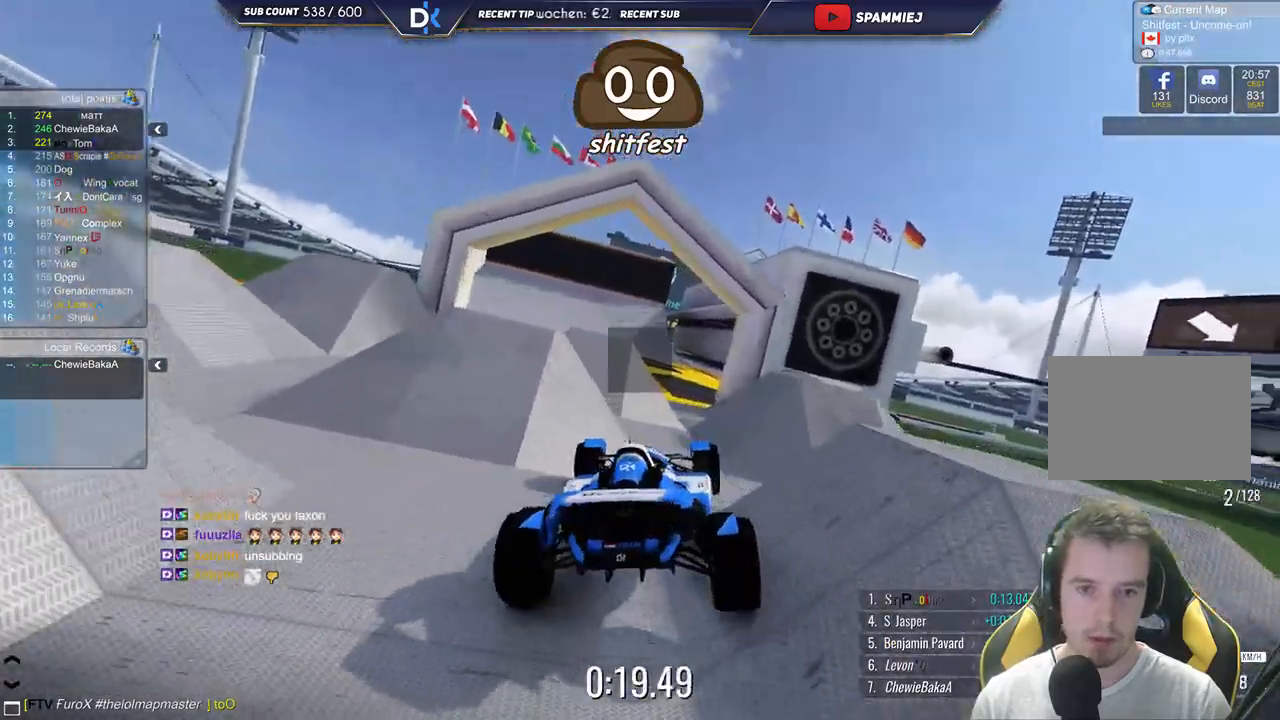
{"keys": ["left"], "events": [[83, "right", "up"], [200, "left", "down"], [200, "up", "down"], [367, "left", "up"], [433, "up", "up"], [483, "left", "down"]]}
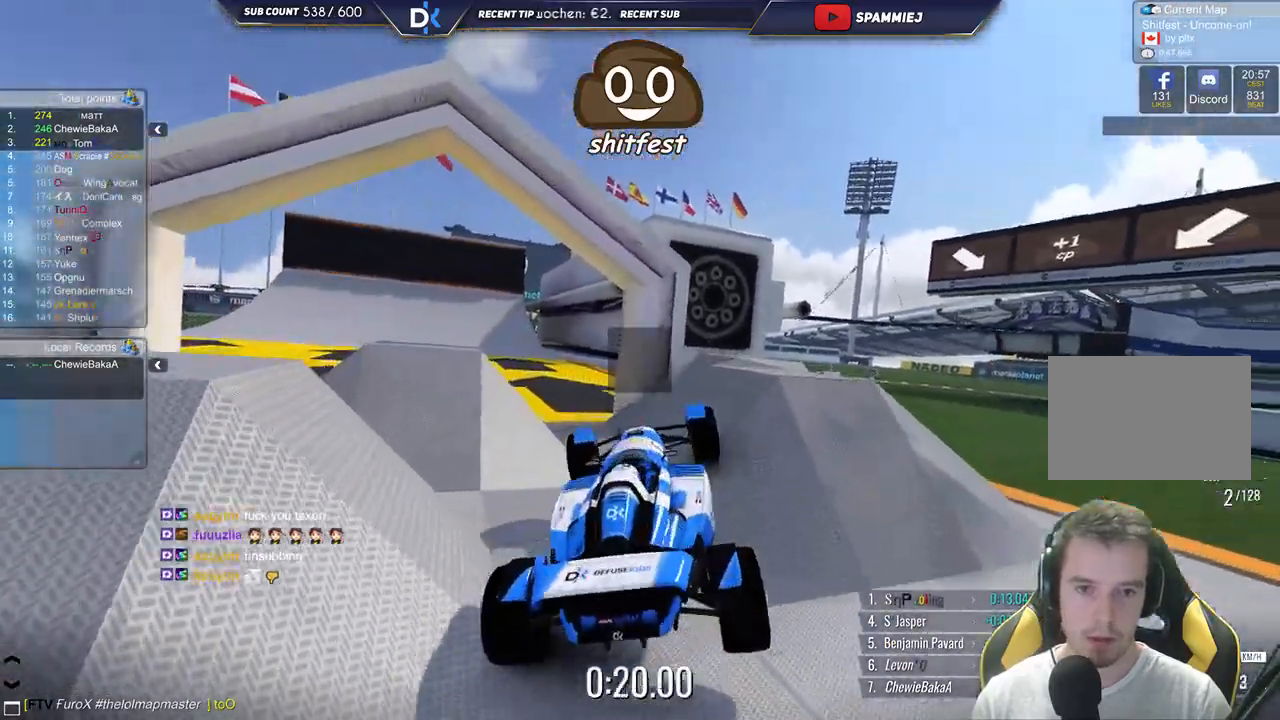
{"keys": ["left", "up"], "events": [[150, "up", "down"]]}
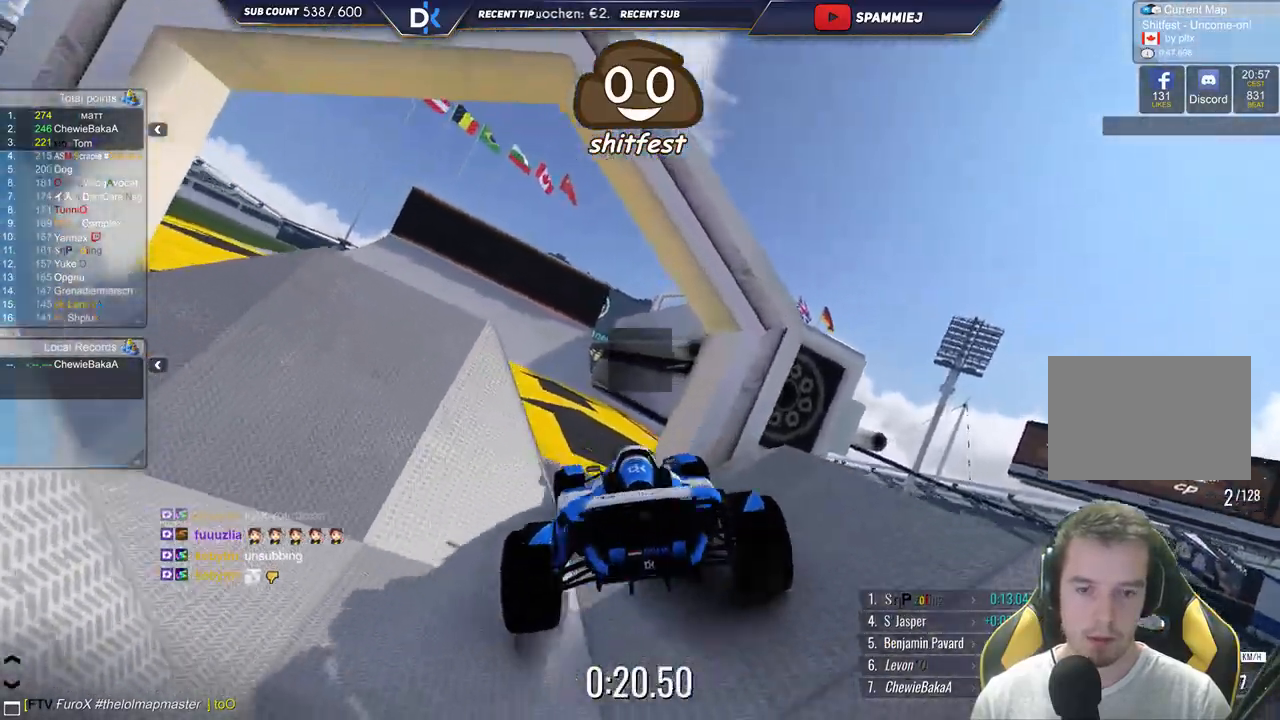
{"keys": ["left", "up"], "events": []}
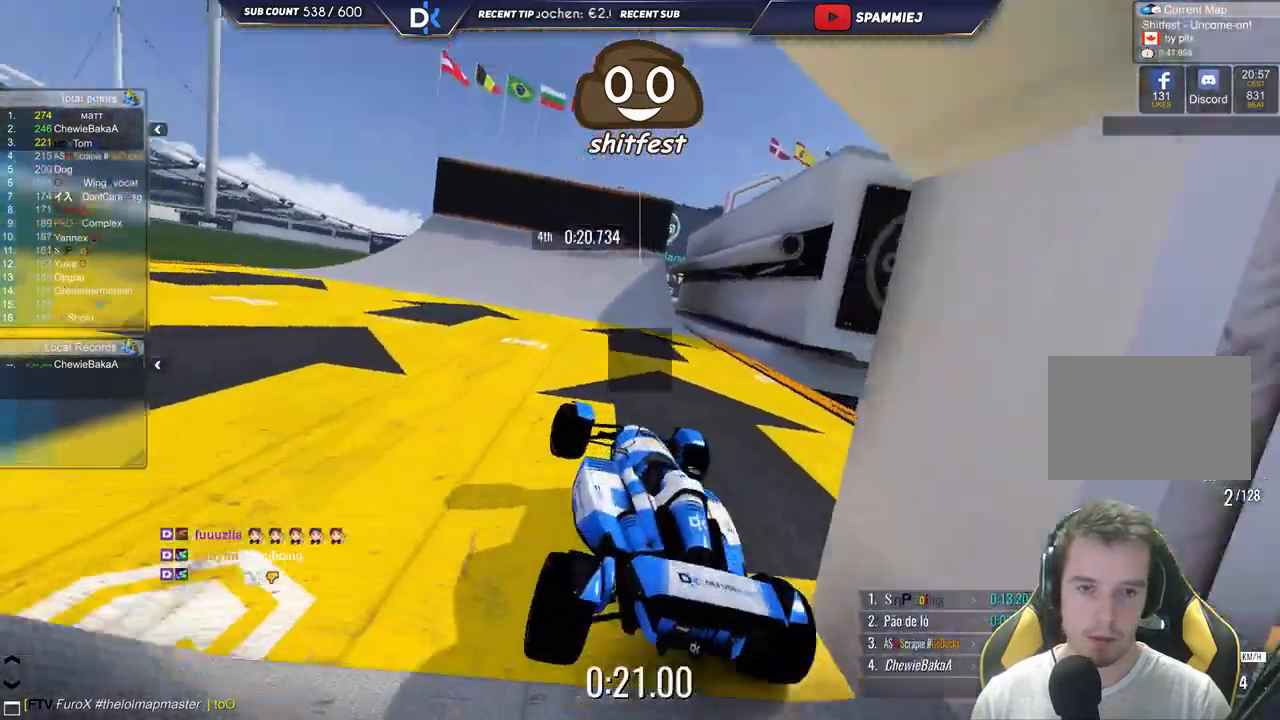
{"keys": ["right", "up"], "events": [[17, "left", "up"], [283, "right", "down"]]}
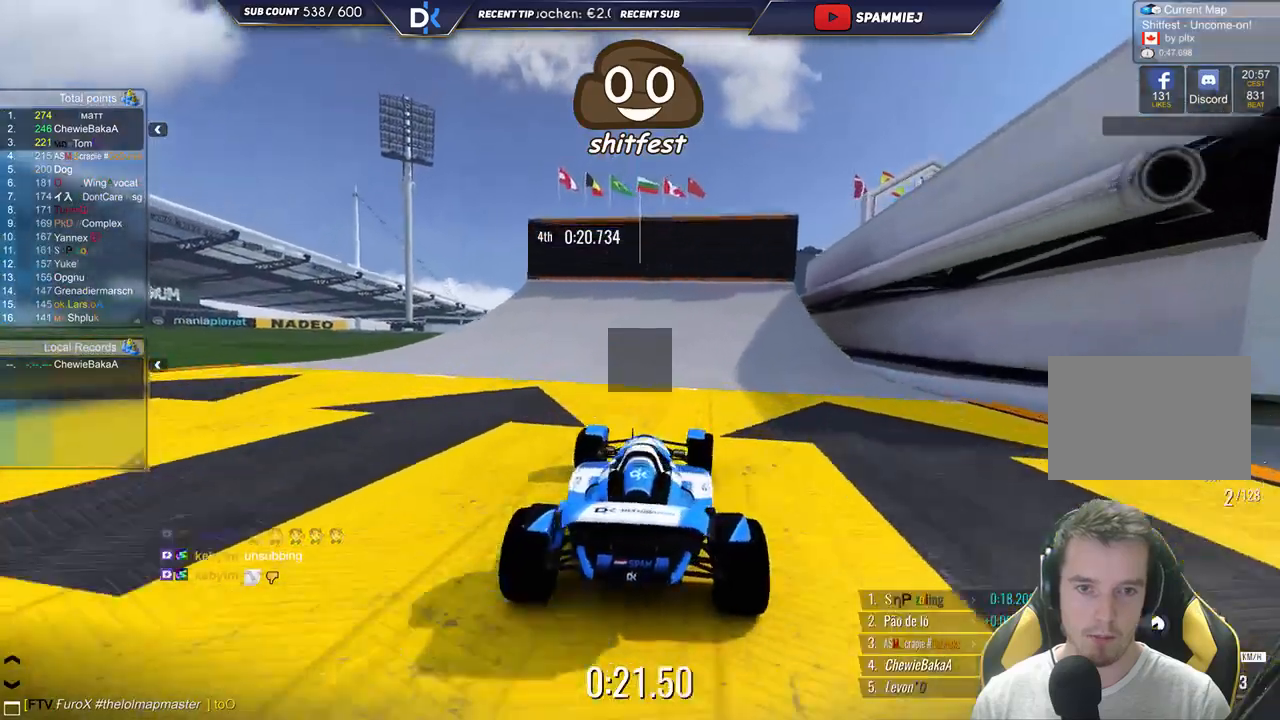
{"keys": ["right", "up"], "events": [[100, "right", "up"], [333, "right", "down"]]}
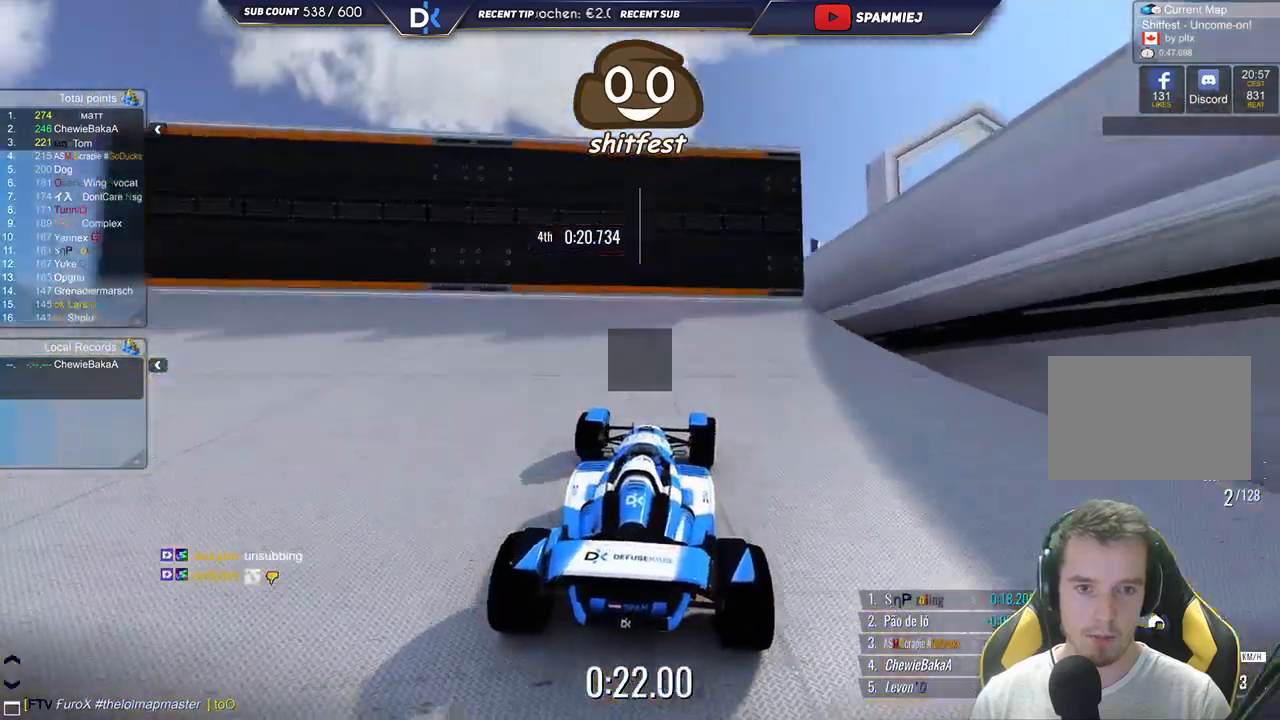
{"keys": ["right", "up"], "events": [[33, "up", "up"], [250, "up", "down"]]}
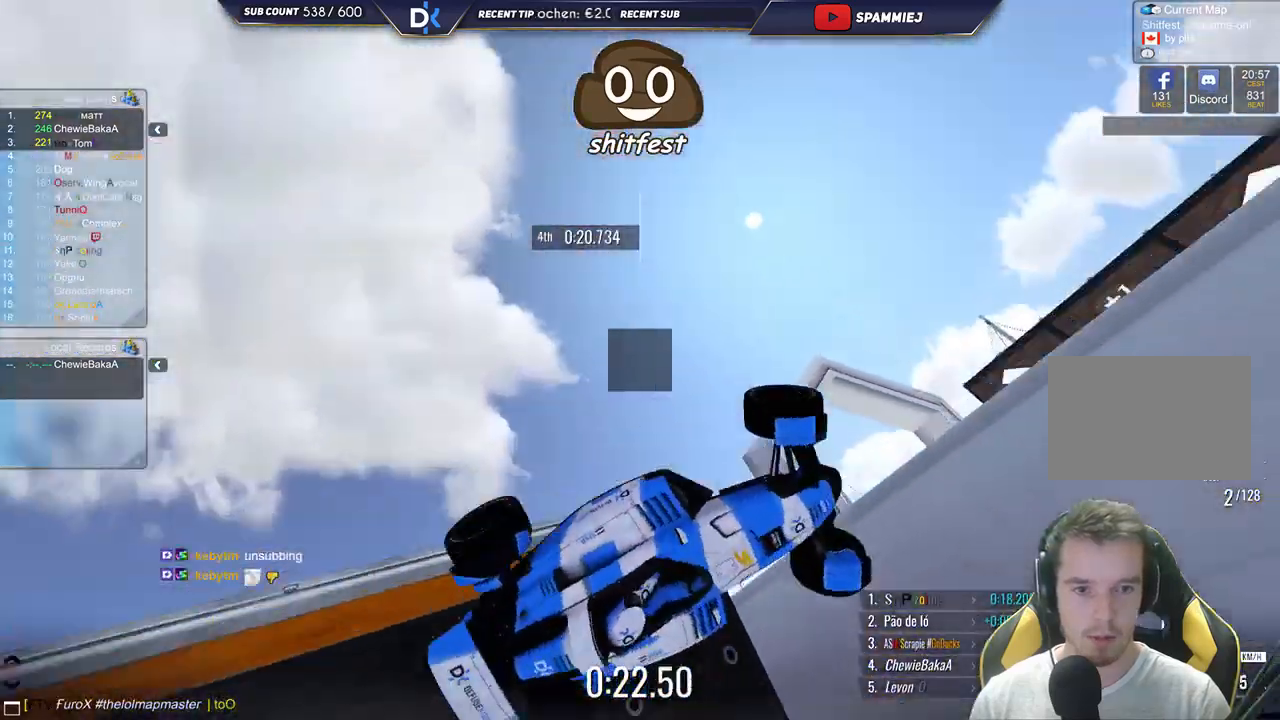
{"keys": ["down", "left"], "events": [[267, "right", "up"], [283, "up", "up"], [300, "left", "down"], [500, "down", "down"]]}
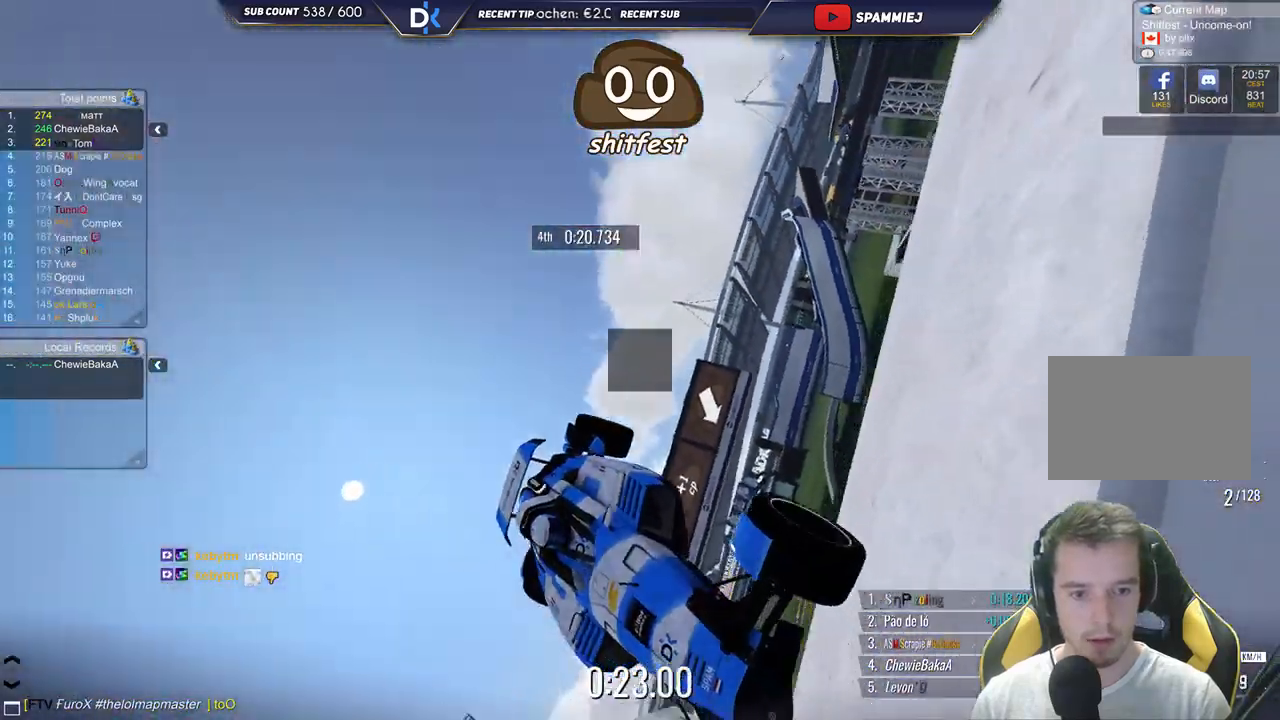
{"keys": ["up"], "events": [[100, "left", "up"], [117, "right", "down"], [400, "right", "up"], [483, "down", "up"], [483, "up", "down"]]}
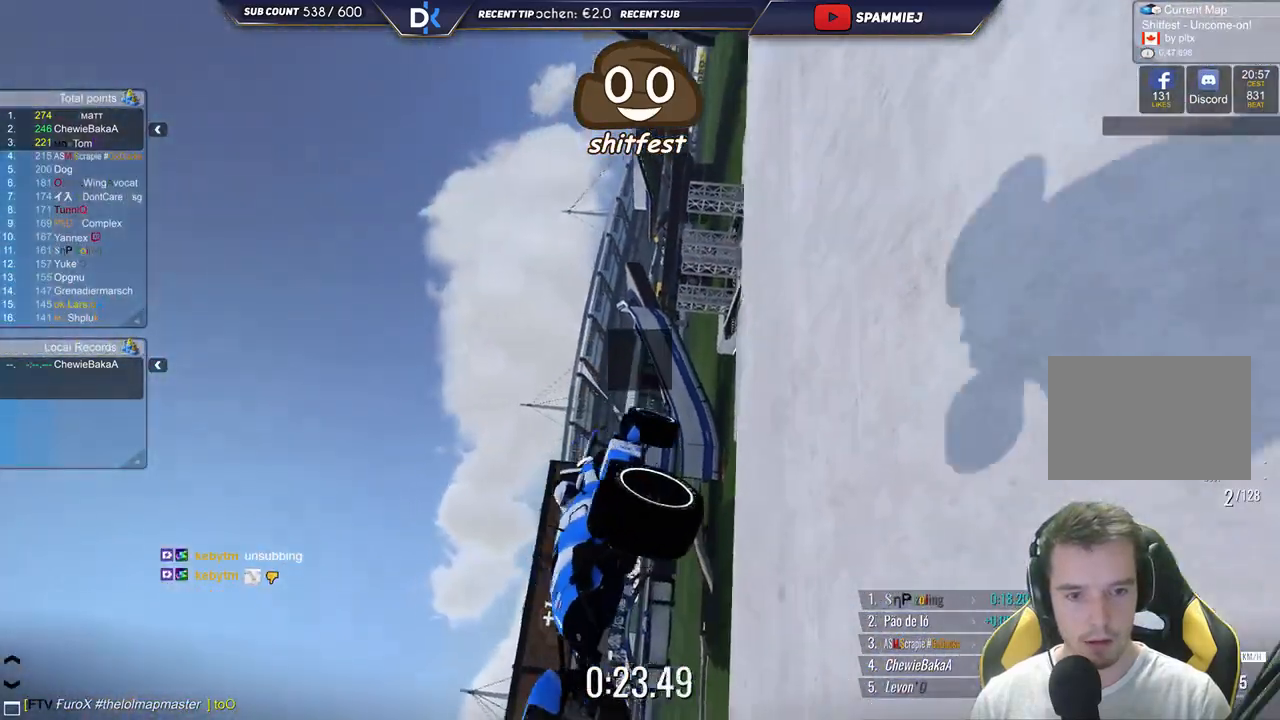
{"keys": ["right", "up"], "events": [[117, "right", "down"]]}
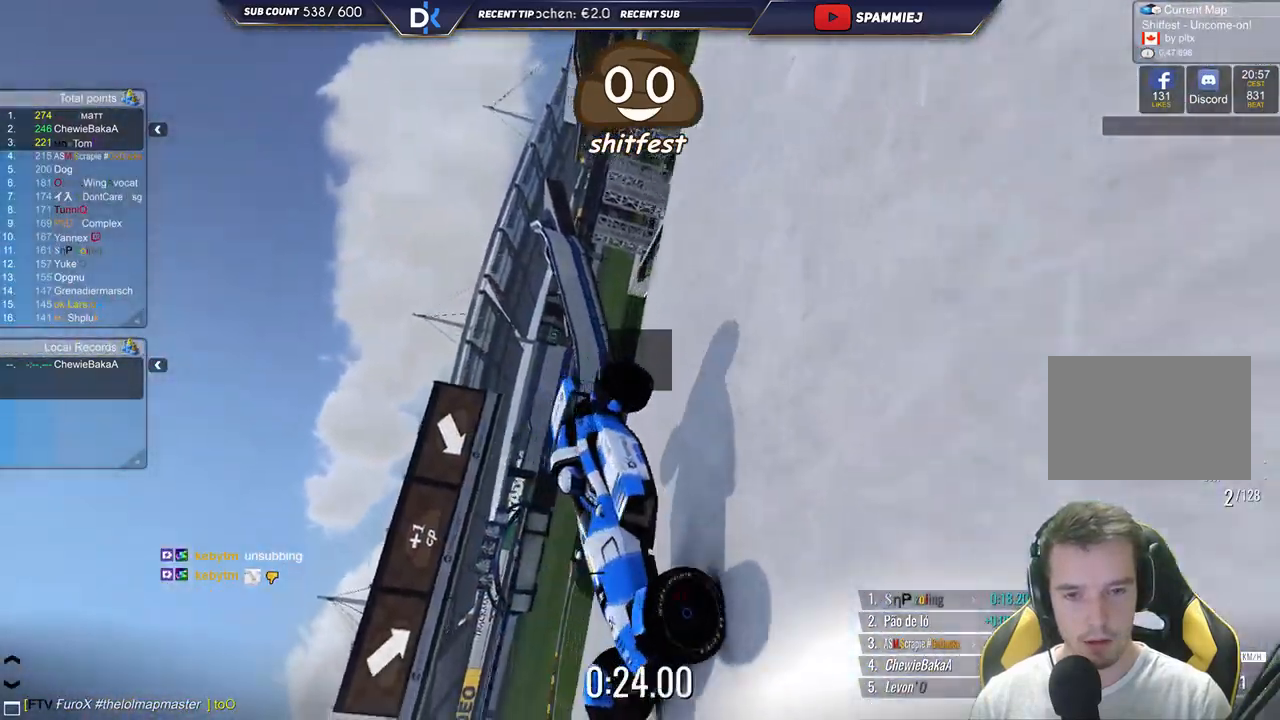
{"keys": ["up"], "events": [[383, "right", "up"]]}
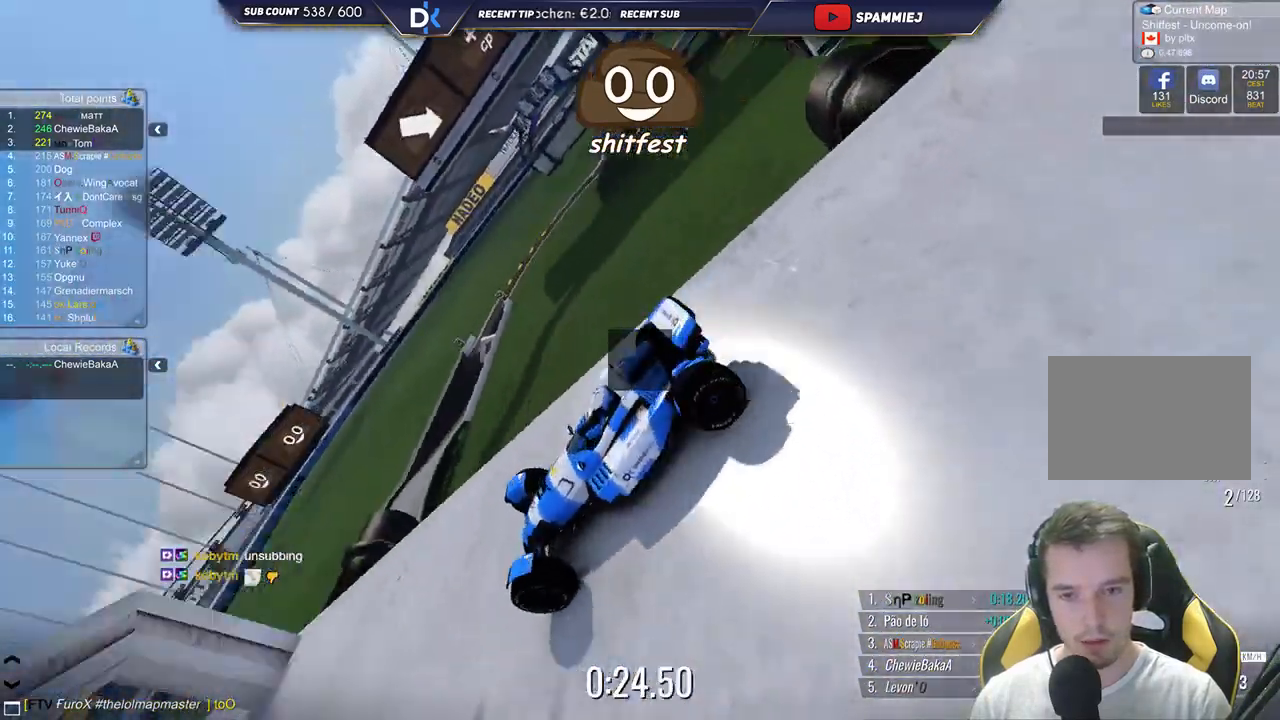
{"keys": ["up"], "events": []}
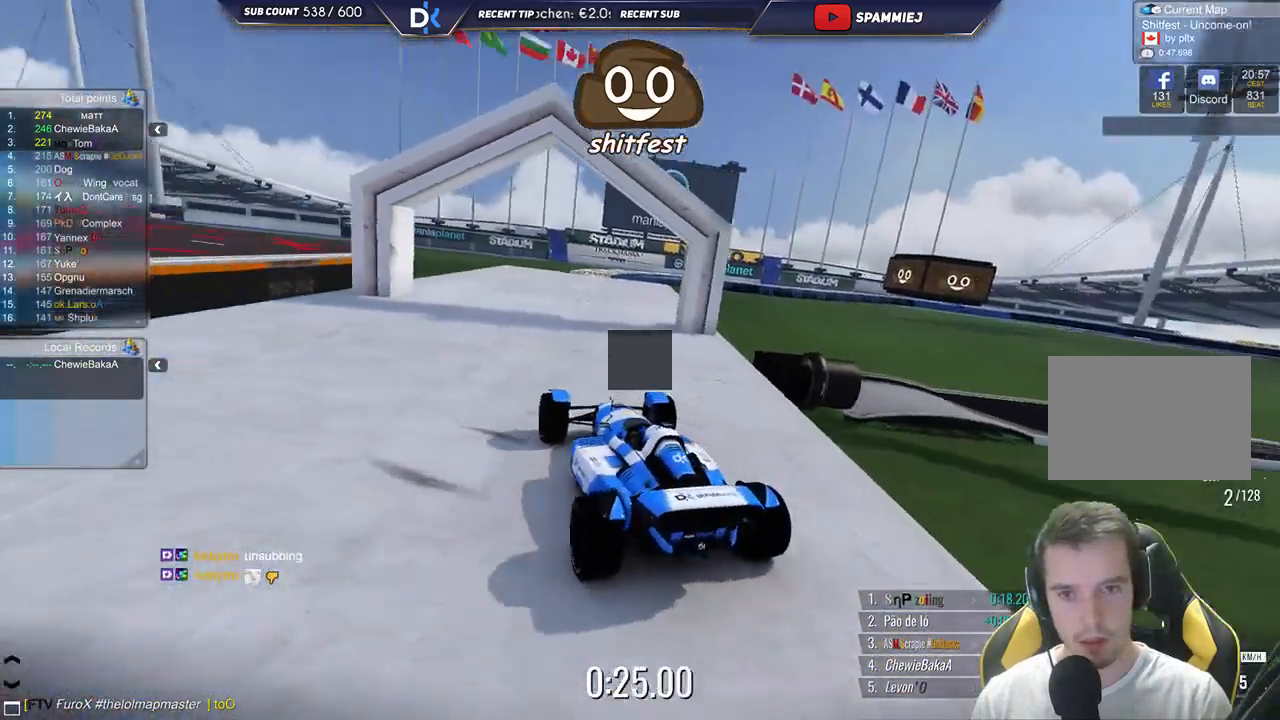
{"keys": ["up"], "events": [[267, "right", "down"], [500, "right", "up"]]}
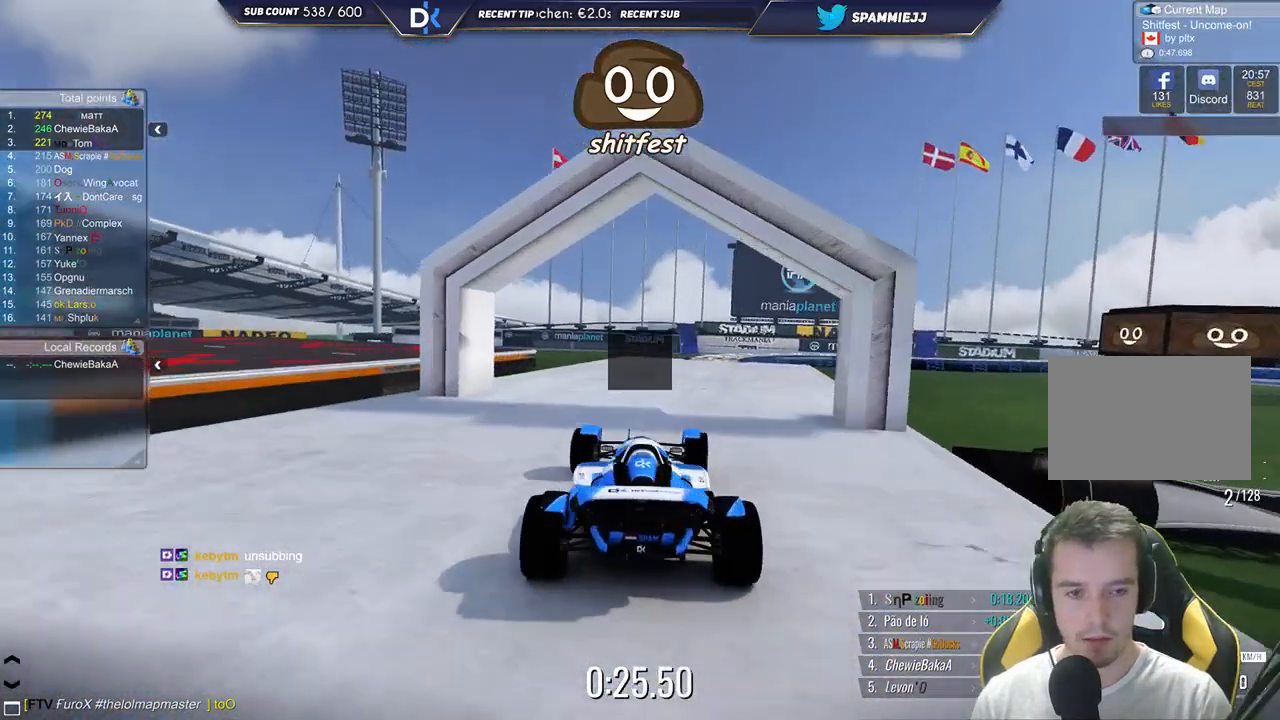
{"keys": ["right", "up"], "events": [[400, "right", "down"]]}
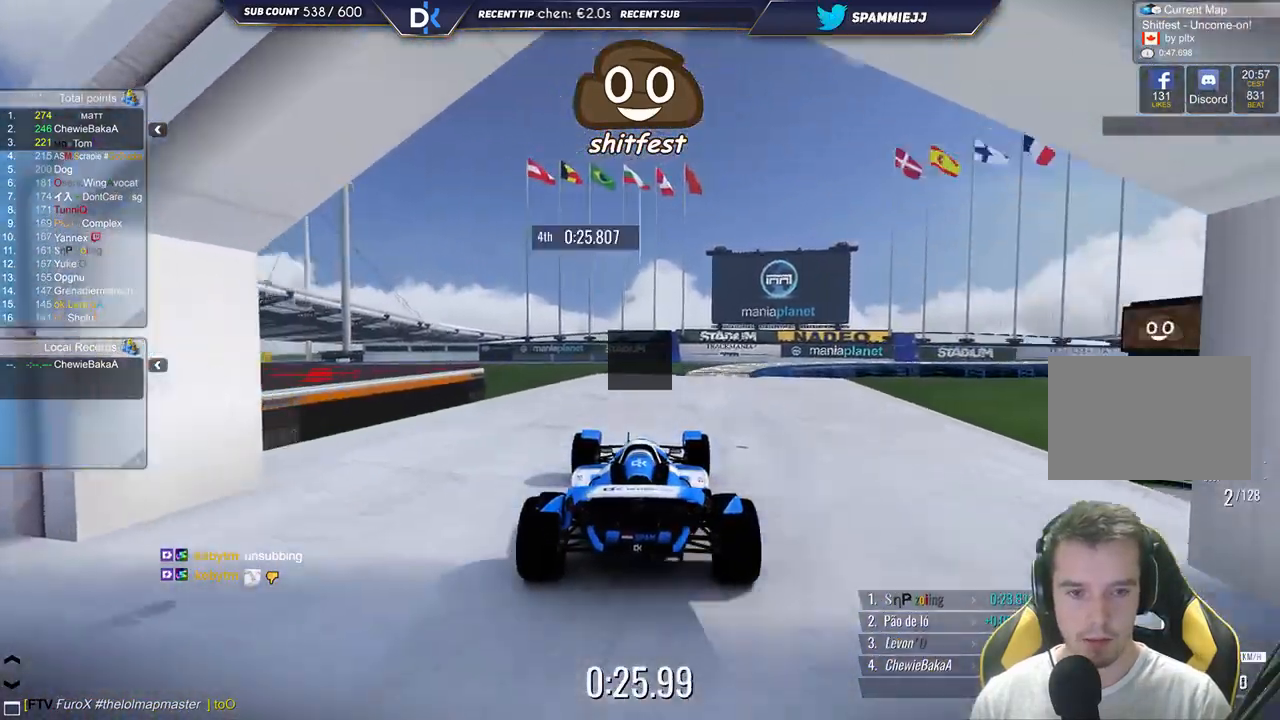
{"keys": [], "events": [[300, "right", "up"], [367, "up", "up"]]}
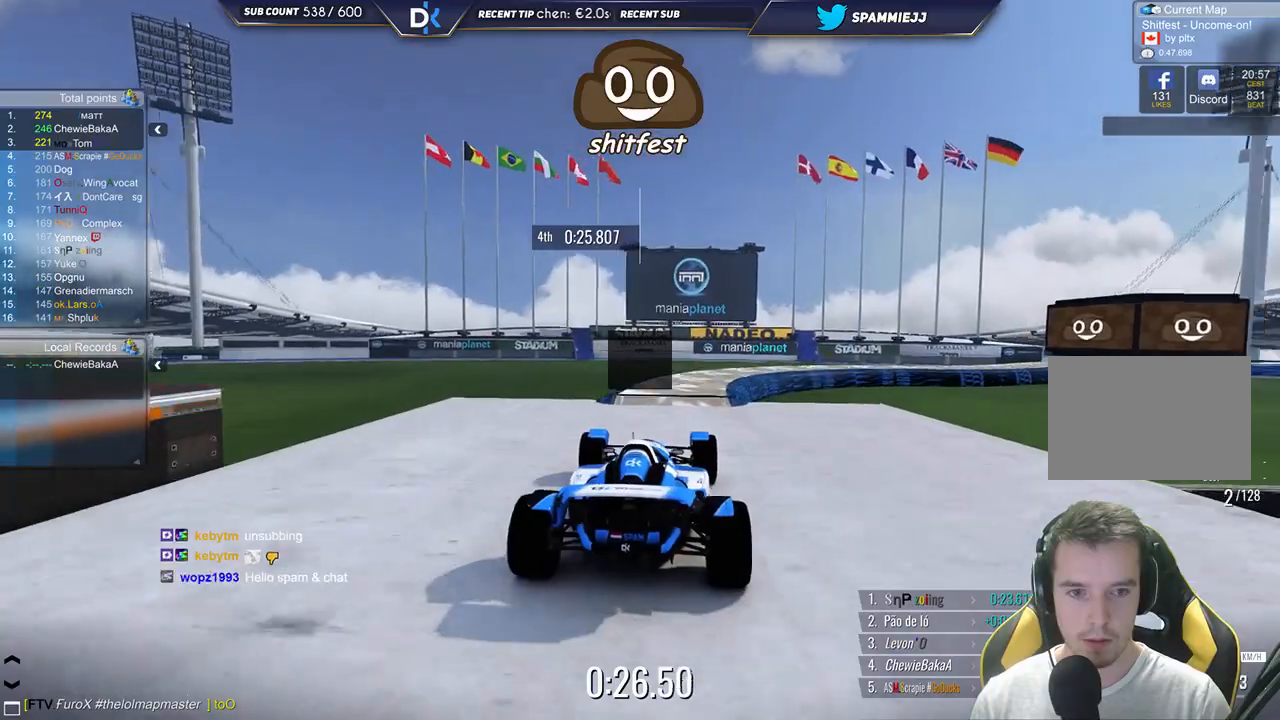
{"keys": ["right"], "events": [[83, "right", "down"]]}
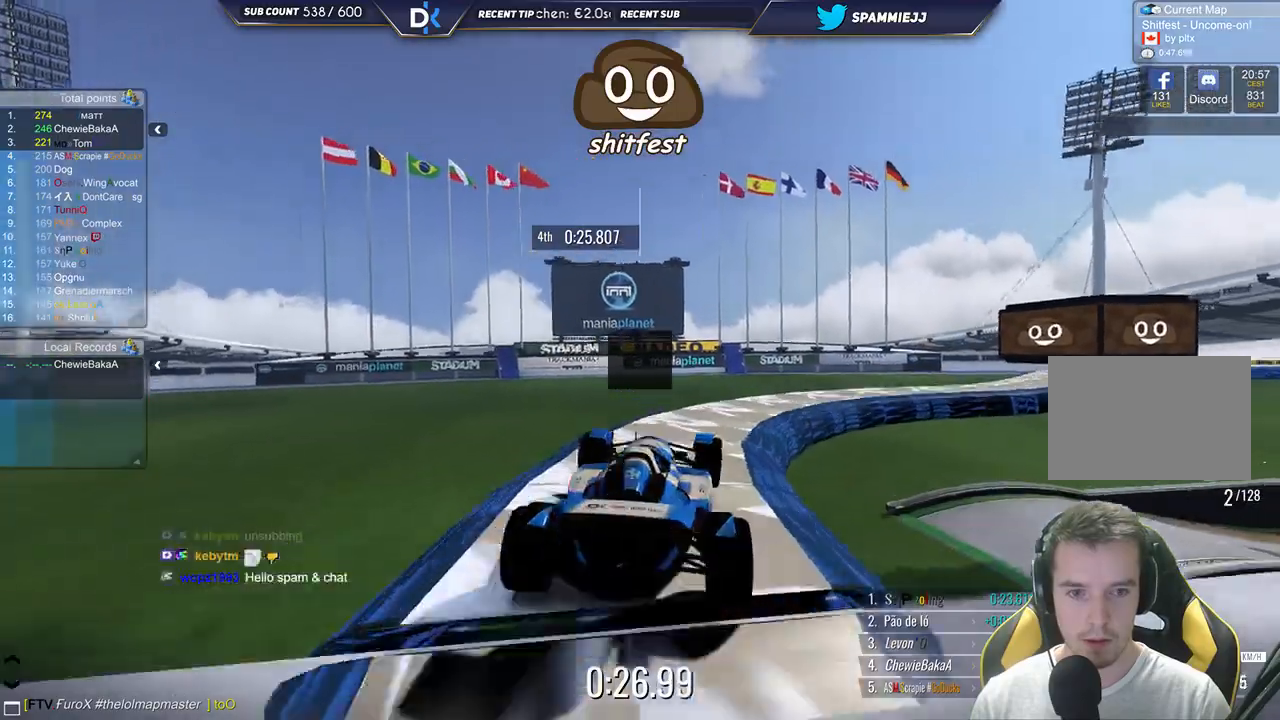
{"keys": ["right"], "events": [[217, "up", "down"], [417, "up", "up"]]}
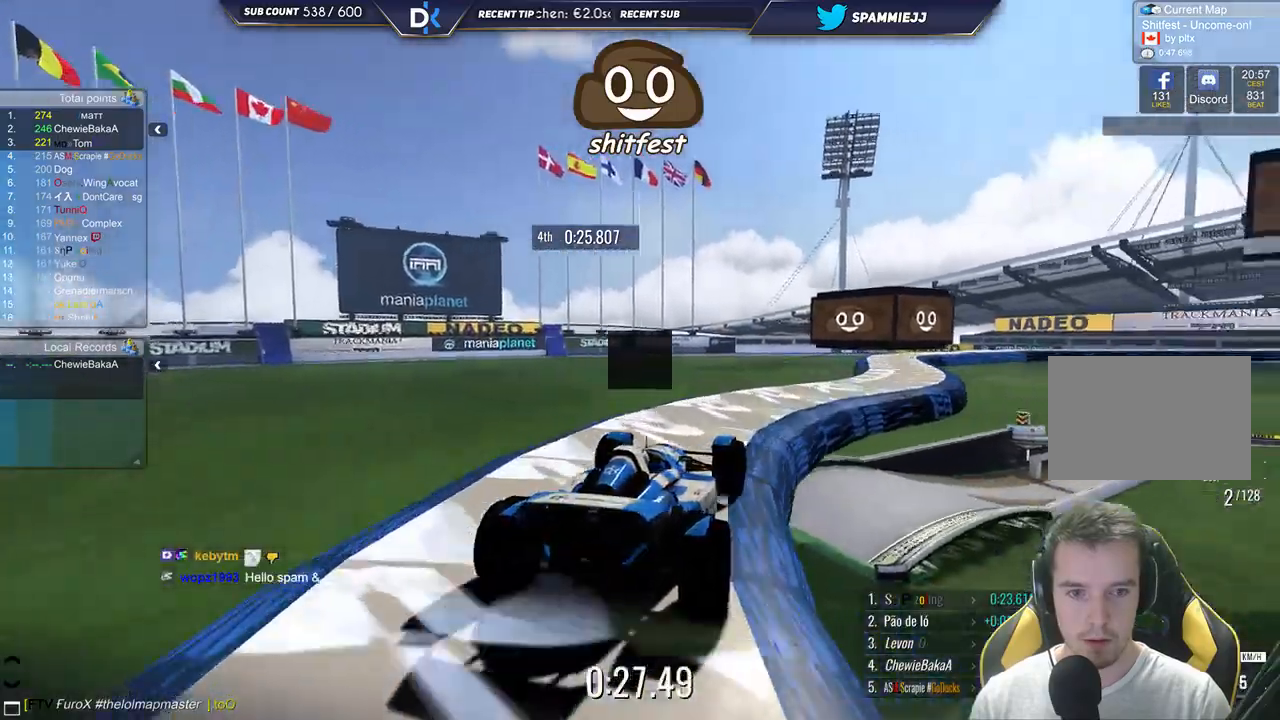
{"keys": ["left", "up"], "events": [[17, "up", "down"], [367, "right", "up"], [483, "left", "down"]]}
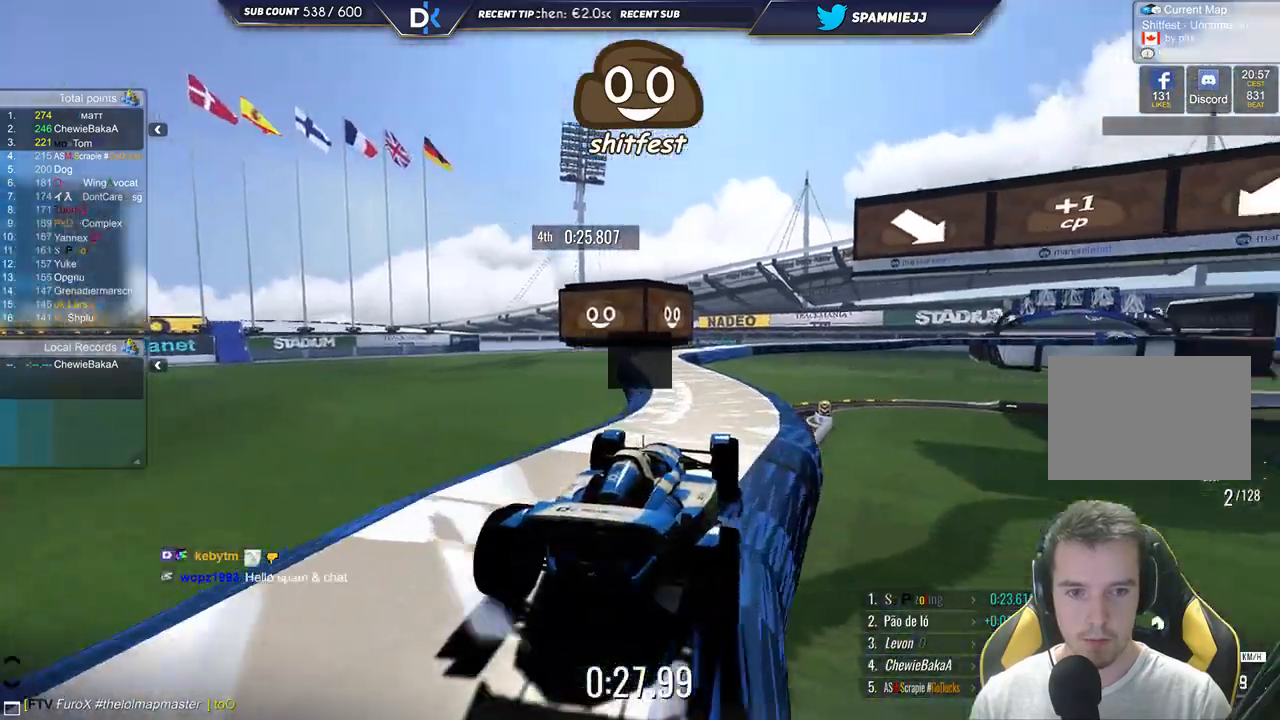
{"keys": ["up"], "events": [[300, "left", "up"]]}
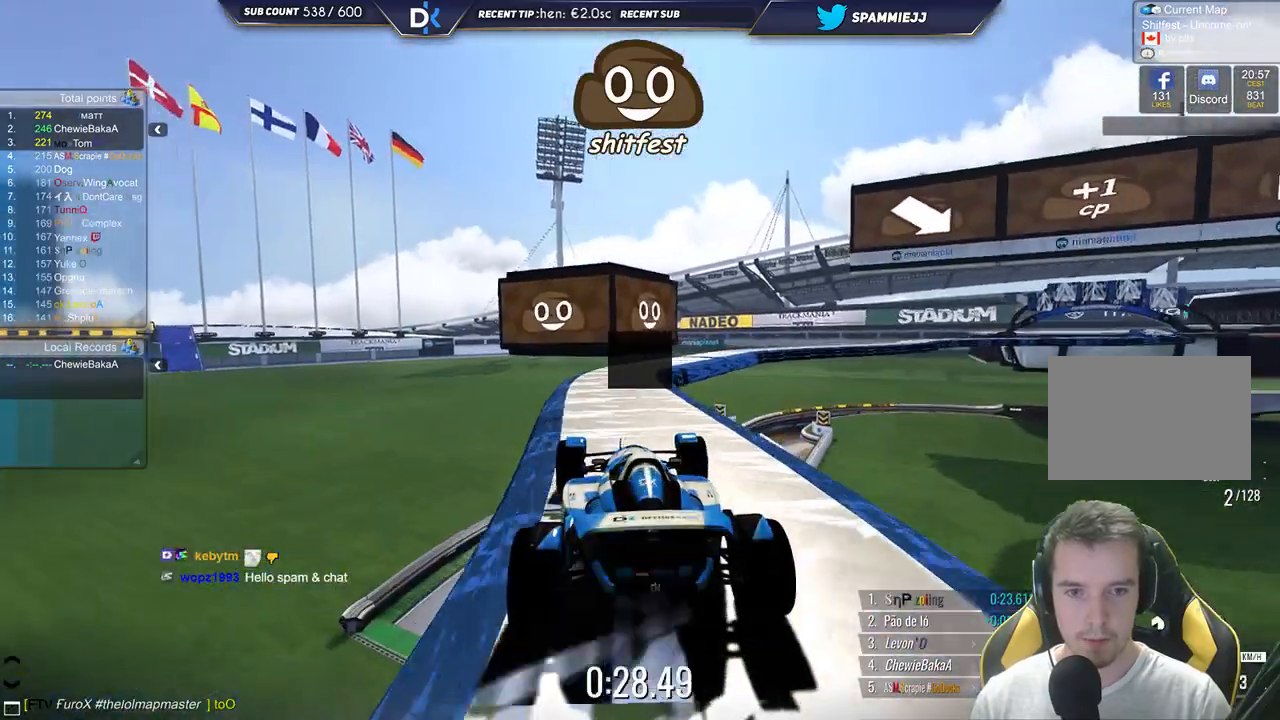
{"keys": ["right", "up"], "events": [[100, "right", "down"]]}
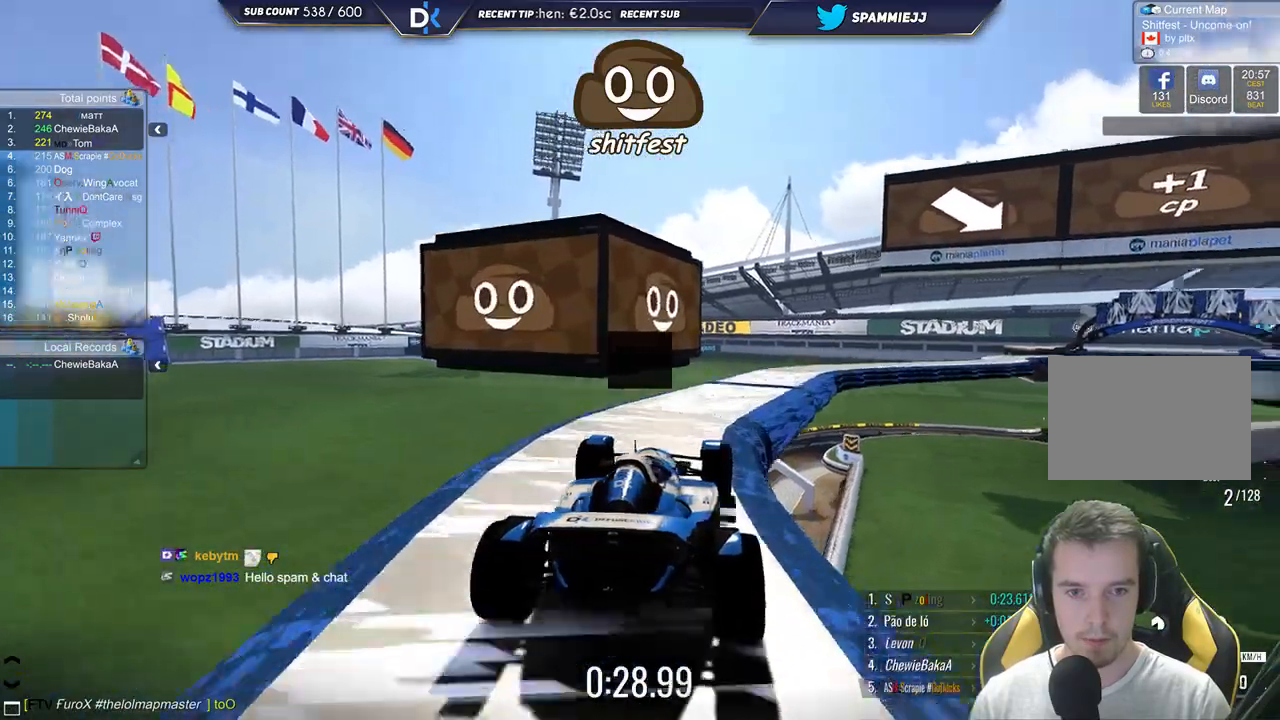
{"keys": ["right"], "events": [[167, "up", "up"], [200, "right", "up"], [333, "right", "down"]]}
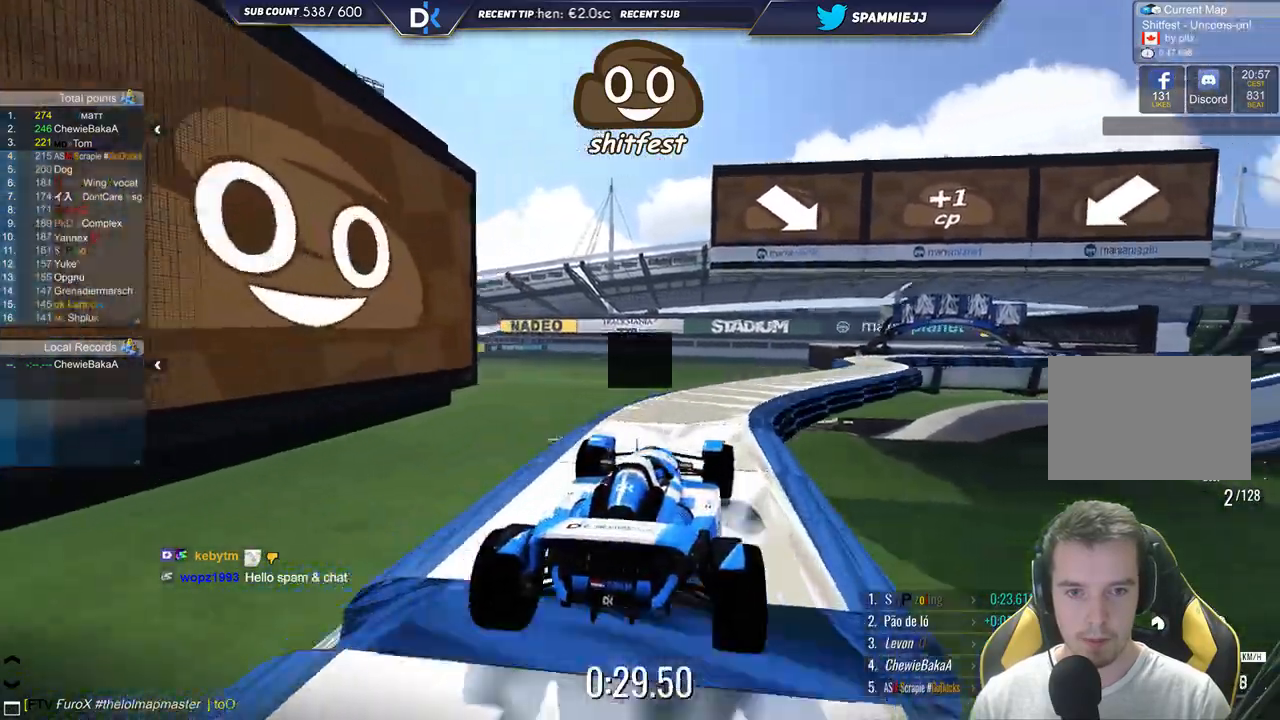
{"keys": ["left", "up"], "events": [[117, "up", "down"], [300, "up", "up"], [367, "right", "up"], [450, "left", "down"], [450, "up", "down"]]}
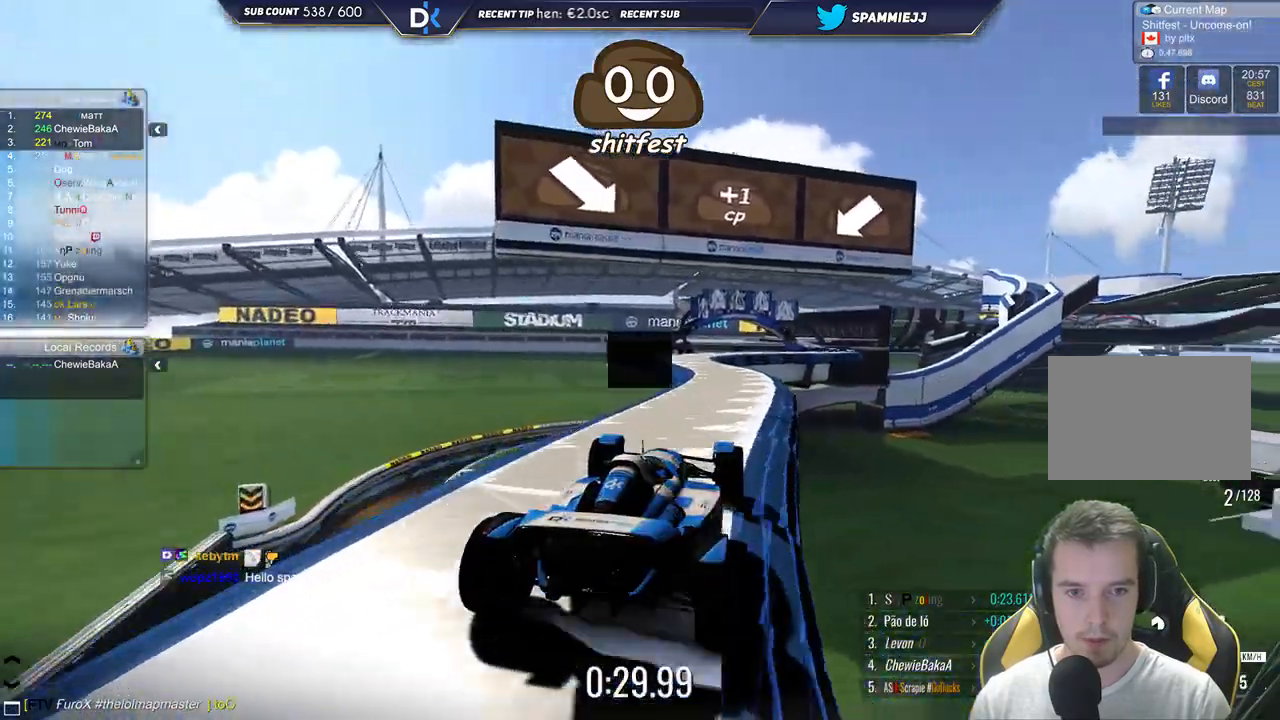
{"keys": ["left"], "events": [[50, "left", "up"], [167, "left", "down"], [400, "up", "up"]]}